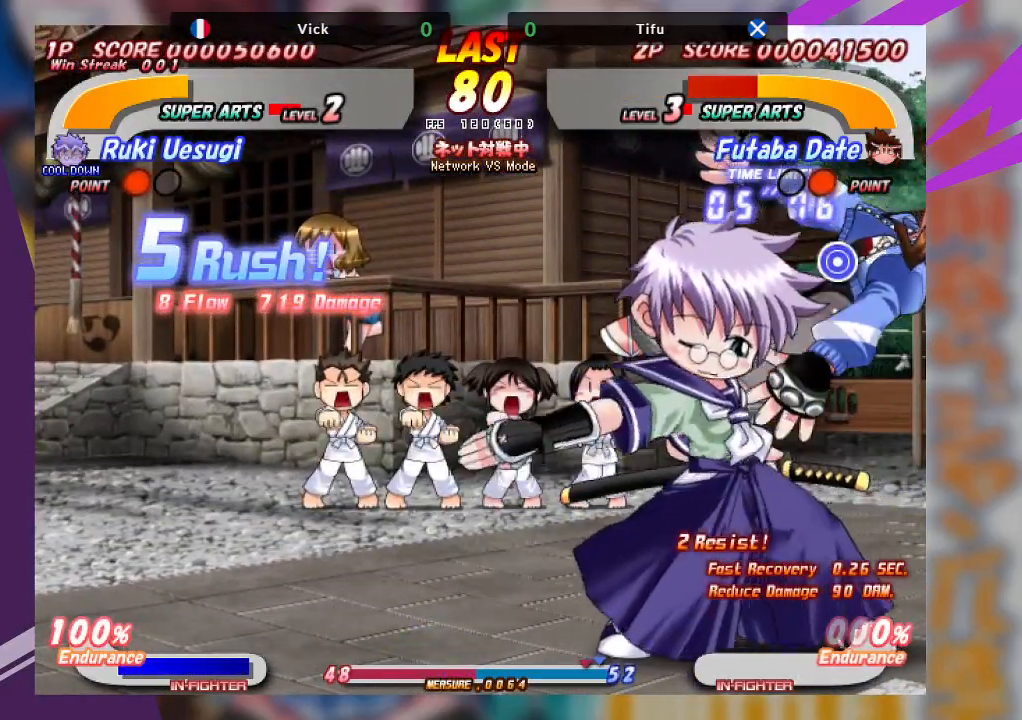
Gameplay with a controller (arcade stick); each line is a JSON object with the inputs held at the frame after it (dt_ms = milliseconds from this image to that frame). "events" lists button and stick changes between this image and that frame as [ms after this image, input, new state], when the widget could be followed in between. Not read: L3 R3 other_buttons.
{"dt_ms": 500, "buttons": ["SQUARE"], "left_stick": "up", "events": [[67, "SQUARE", "down"], [183, "SQUARE", "up"], [250, "SQUARE", "down"], [350, "SQUARE", "up"], [417, "SQUARE", "down"]]}
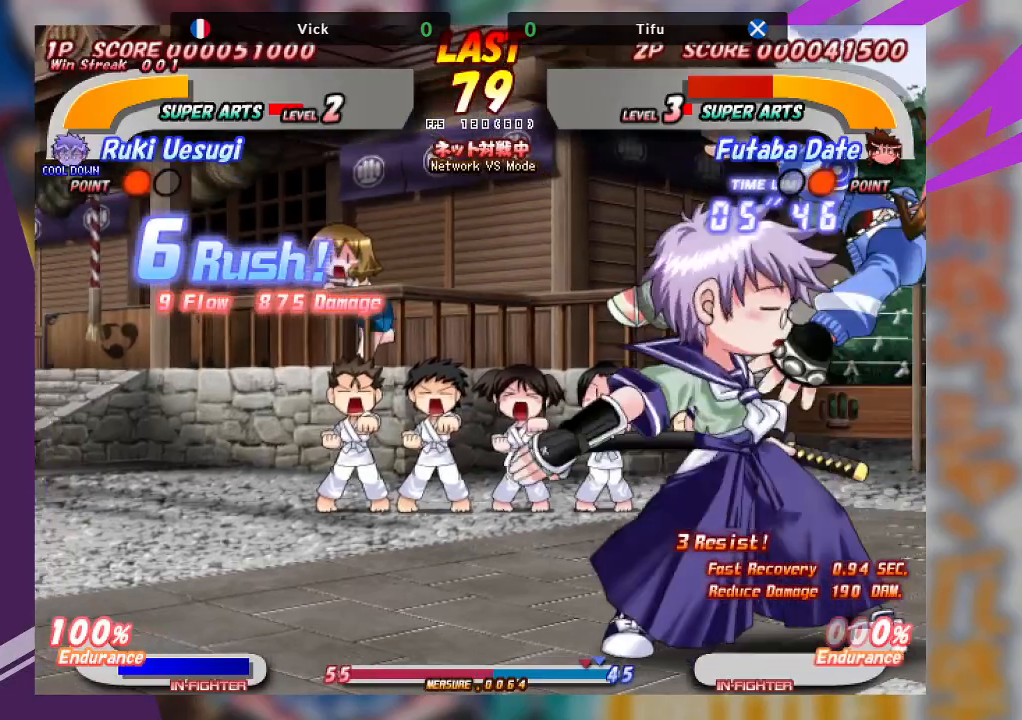
{"dt_ms": 500, "buttons": [], "left_stick": "right", "events": [[33, "SQUARE", "up"], [67, "SQUARE", "down"], [200, "SQUARE", "up"], [283, "left_stick", "right"], [350, "SQUARE", "down"], [467, "SQUARE", "up"]]}
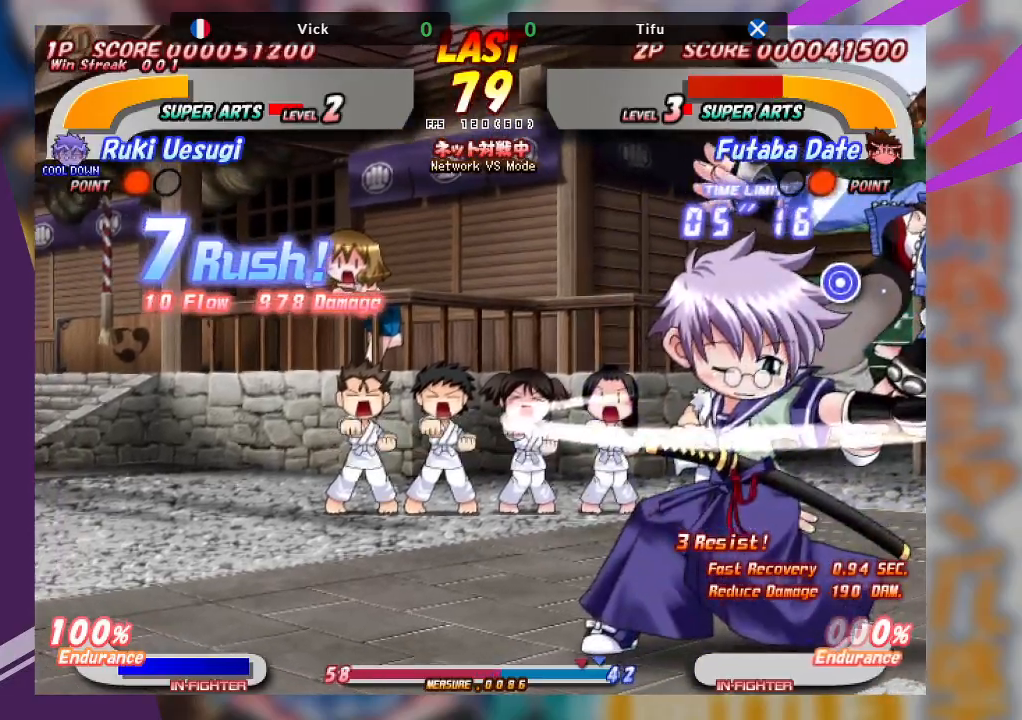
{"dt_ms": 500, "buttons": [], "left_stick": "down-right", "events": [[67, "left_stick", "down-right"], [133, "SQUARE", "down"], [267, "SQUARE", "up"]]}
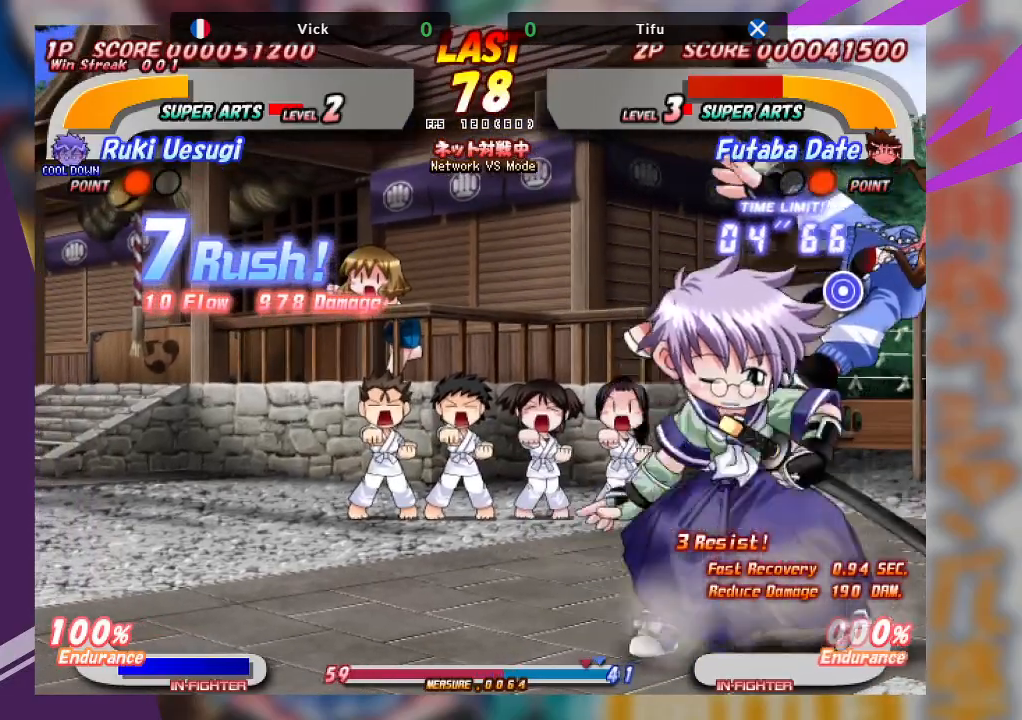
{"dt_ms": 500, "buttons": [], "left_stick": "center", "events": [[50, "left_stick", "center"], [200, "SQUARE", "down"], [333, "SQUARE", "up"], [383, "SQUARE", "down"], [500, "SQUARE", "up"]]}
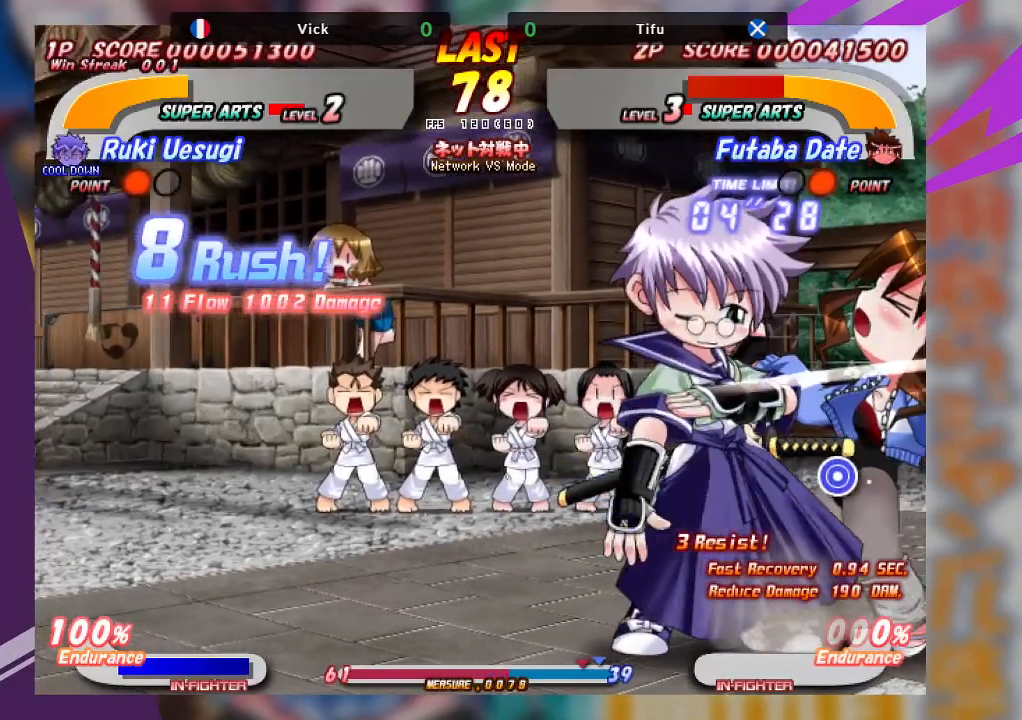
{"dt_ms": 500, "buttons": ["TRIANGLE"], "left_stick": "down-left", "events": [[67, "left_stick", "down"], [117, "left_stick", "down-left"], [150, "TRIANGLE", "down"], [250, "TRIANGLE", "up"], [333, "TRIANGLE", "down"]]}
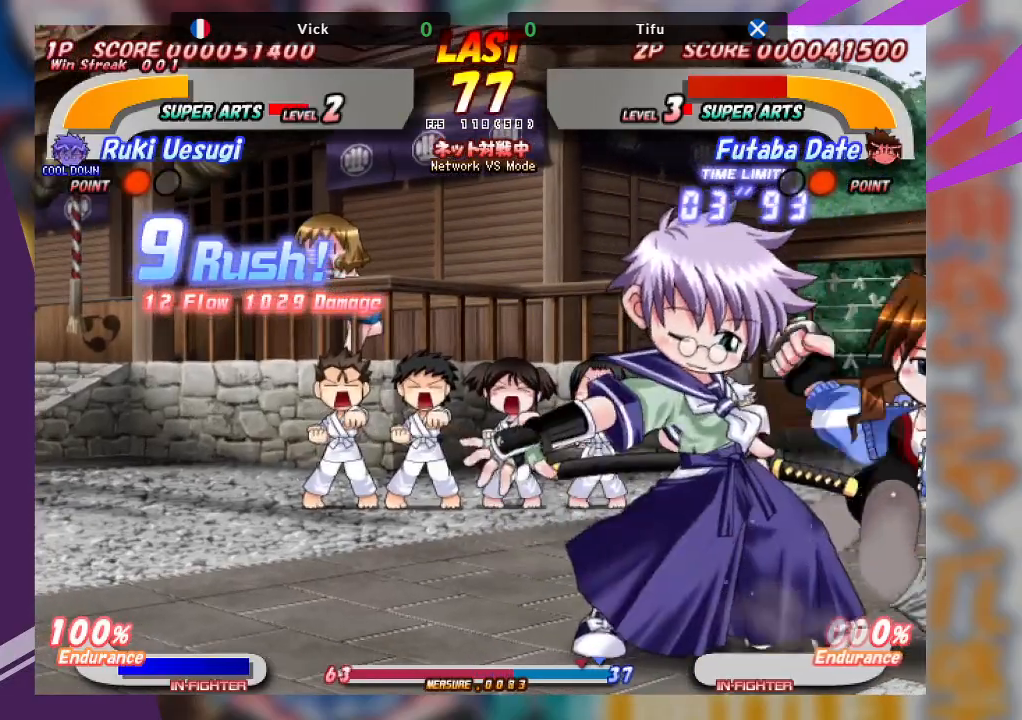
{"dt_ms": 500, "buttons": [], "left_stick": "center", "events": [[17, "left_stick", "center"], [33, "TRIANGLE", "up"], [200, "left_stick", "down"], [300, "TRIANGLE", "down"], [300, "left_stick", "center"], [450, "TRIANGLE", "up"]]}
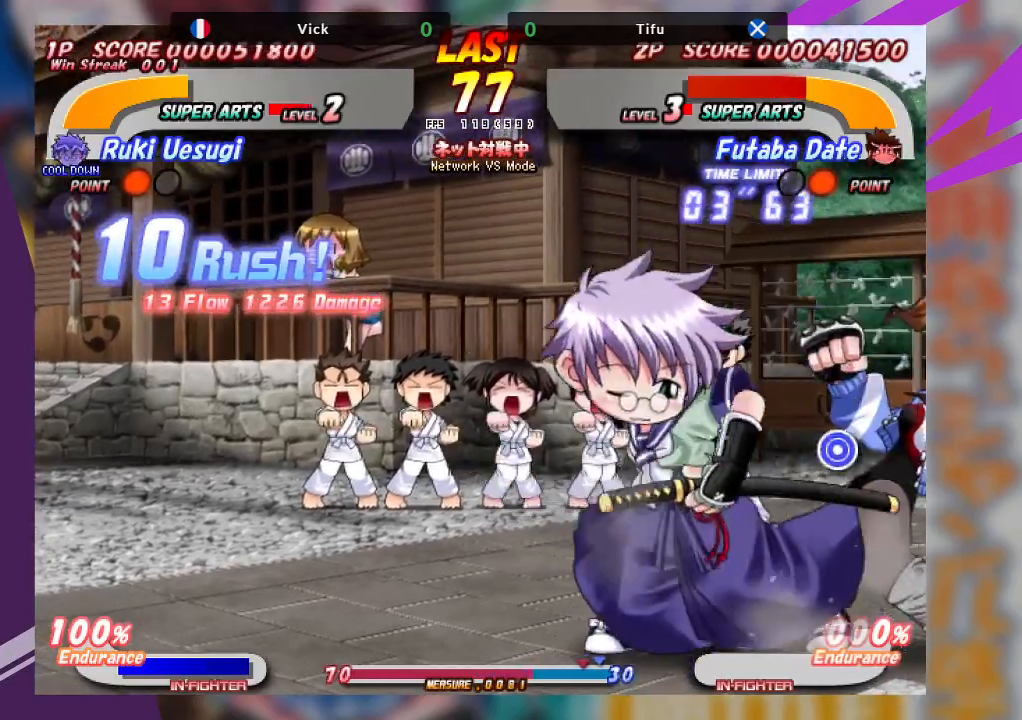
{"dt_ms": 500, "buttons": ["SQUARE"], "left_stick": "center", "events": [[283, "SQUARE", "down"], [383, "SQUARE", "up"], [450, "SQUARE", "down"]]}
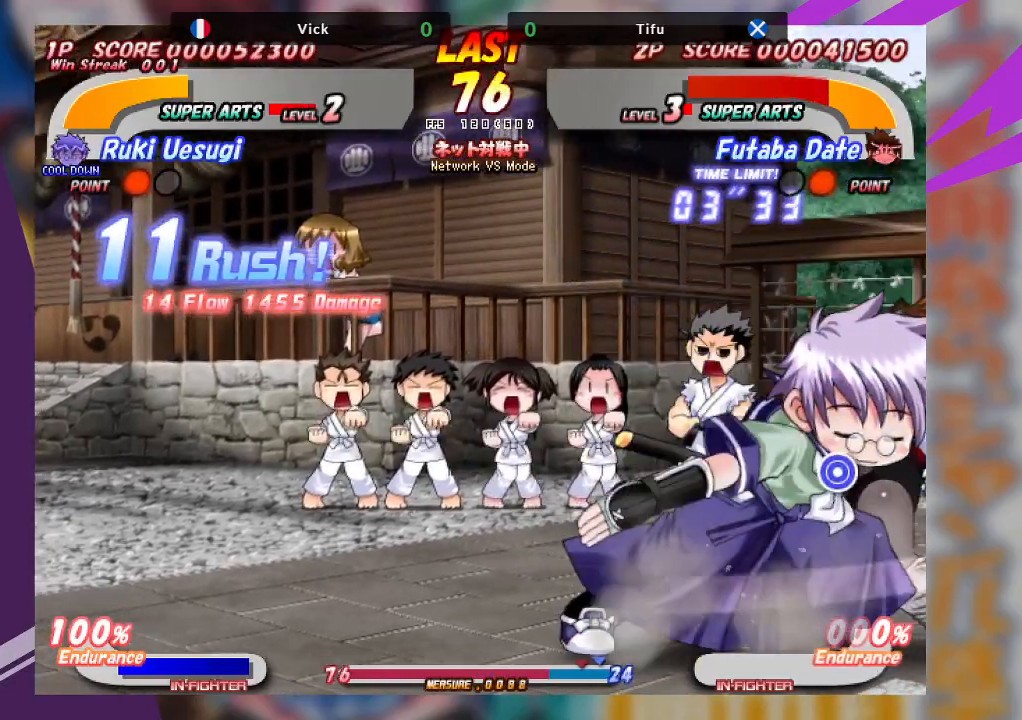
{"dt_ms": 500, "buttons": [], "left_stick": "center", "events": [[67, "SQUARE", "up"], [117, "SQUARE", "down"], [250, "SQUARE", "up"], [317, "SQUARE", "down"], [433, "SQUARE", "up"]]}
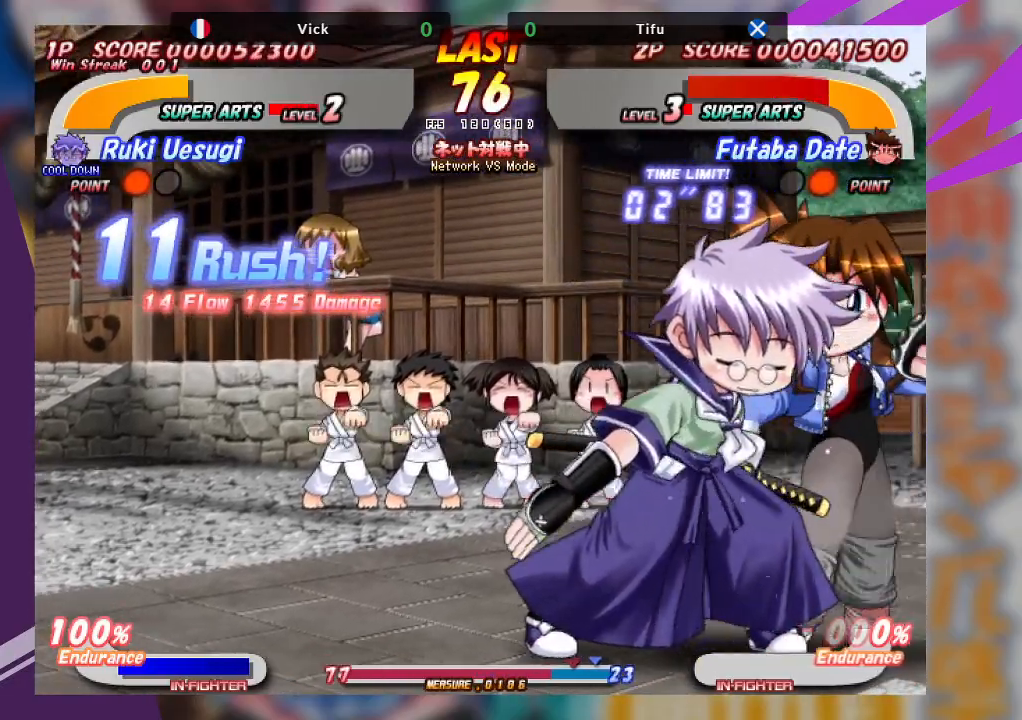
{"dt_ms": 500, "buttons": ["CROSS"], "left_stick": "left", "events": [[17, "SQUARE", "down"], [150, "SQUARE", "up"], [233, "CROSS", "down"], [250, "left_stick", "left"]]}
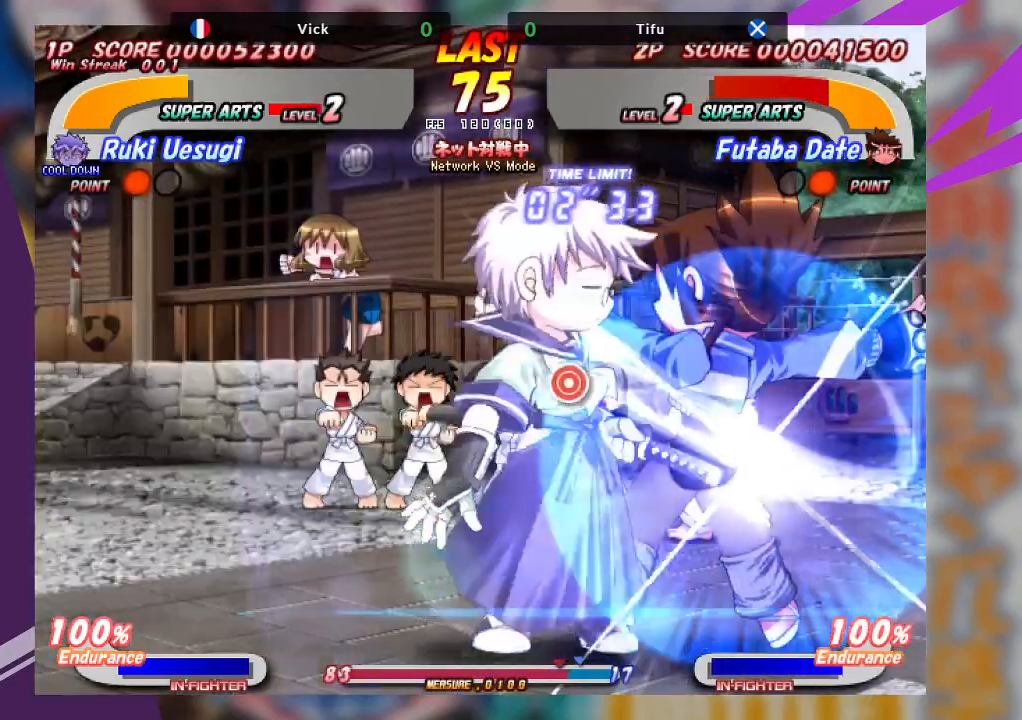
{"dt_ms": 500, "buttons": [], "left_stick": "left", "events": [[150, "CROSS", "up"]]}
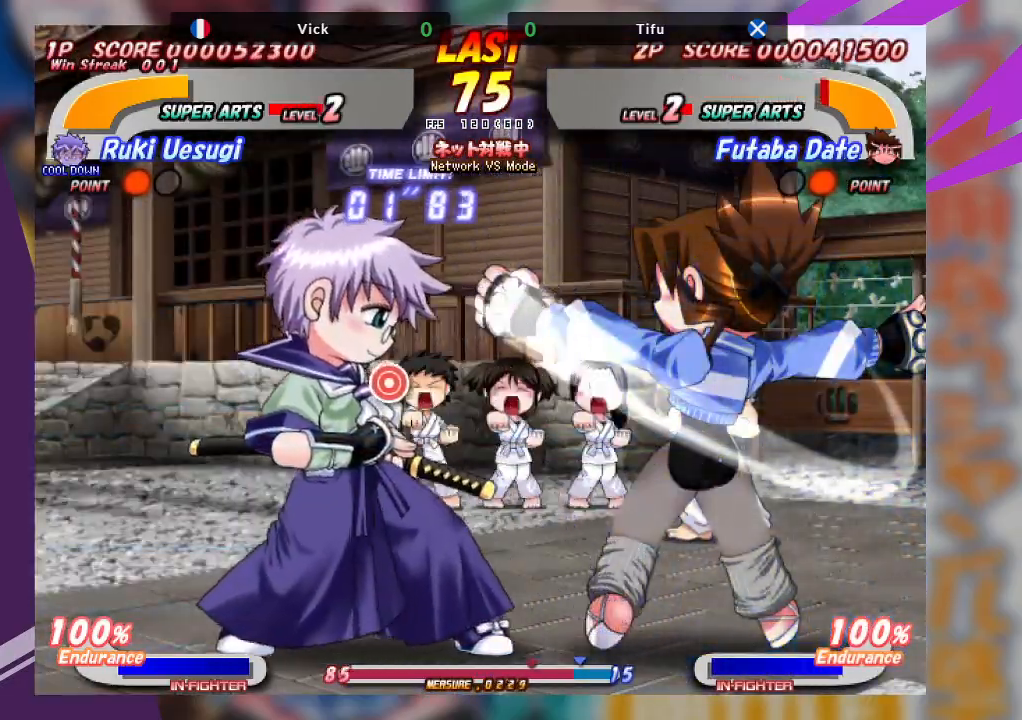
{"dt_ms": 500, "buttons": ["CROSS"], "left_stick": "left", "events": [[150, "left_stick", "center"], [383, "left_stick", "left"], [483, "CROSS", "down"]]}
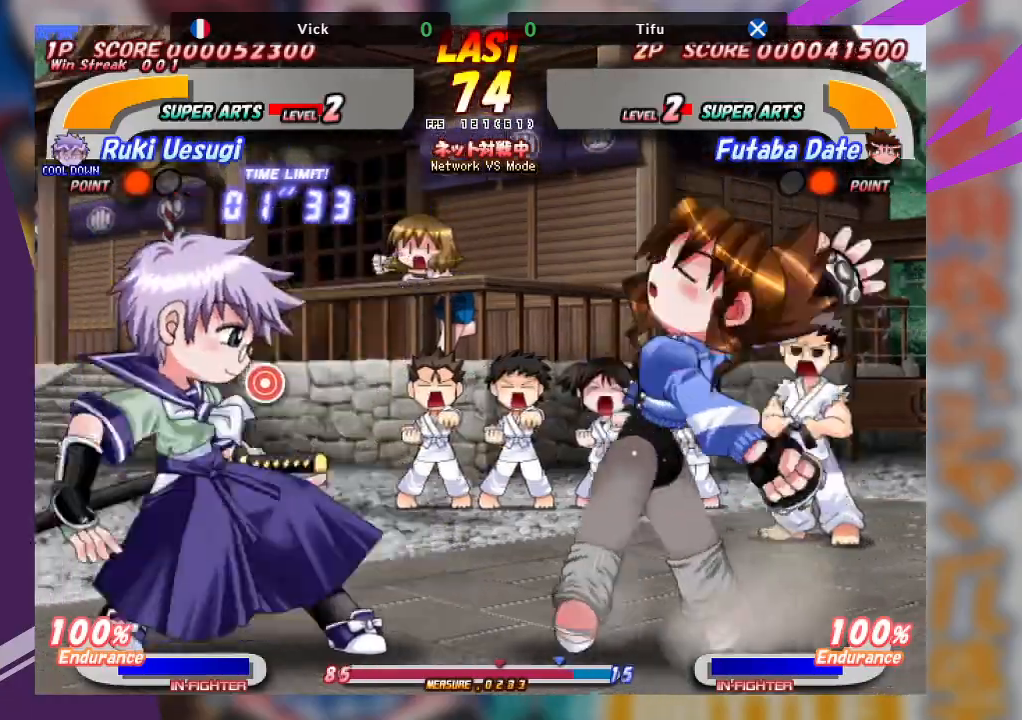
{"dt_ms": 500, "buttons": [], "left_stick": "center", "events": [[267, "CROSS", "up"], [483, "left_stick", "center"]]}
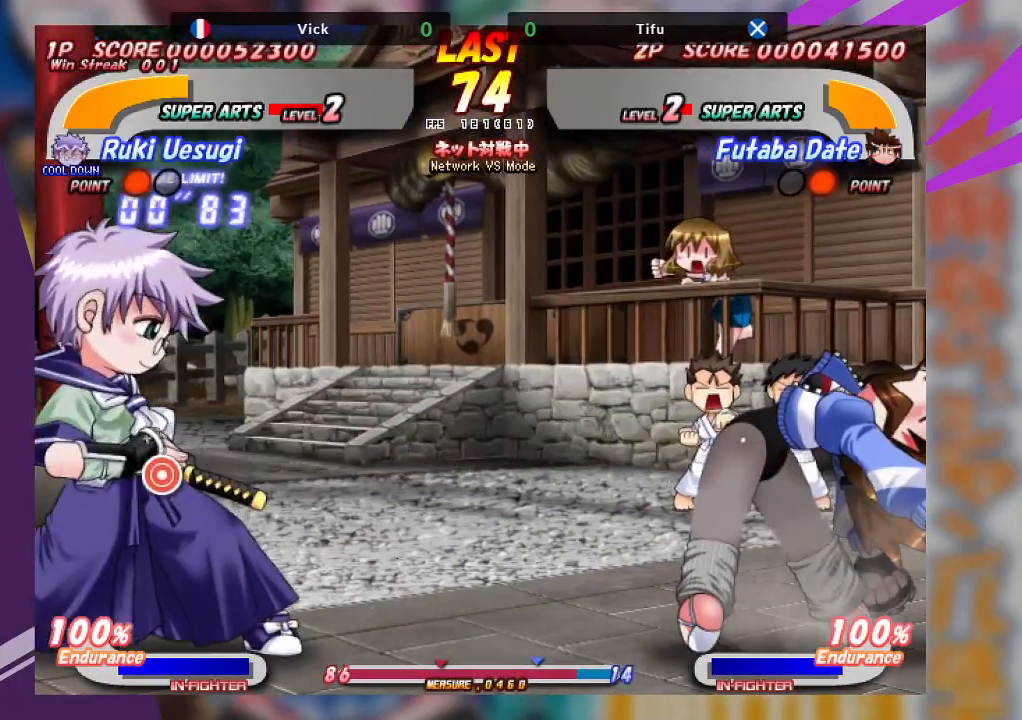
{"dt_ms": 500, "buttons": [], "left_stick": "center", "events": [[17, "left_stick", "left"], [33, "TRIANGLE", "down"], [33, "left_stick", "down-right"], [133, "TRIANGLE", "up"], [450, "left_stick", "center"]]}
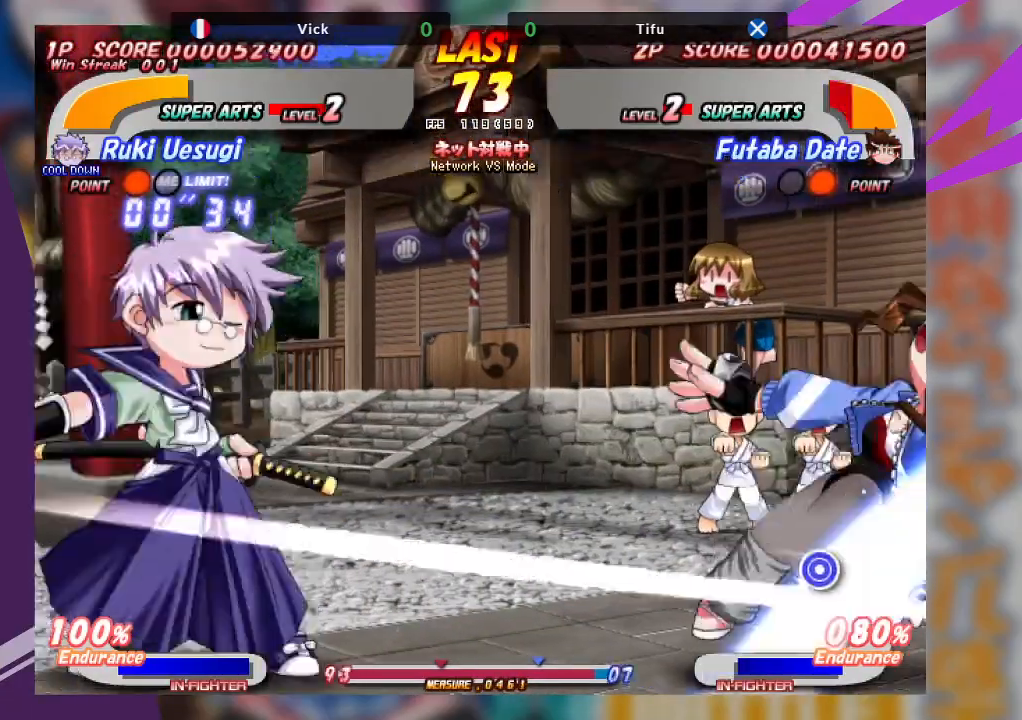
{"dt_ms": 500, "buttons": ["TRIANGLE"], "left_stick": "right"}
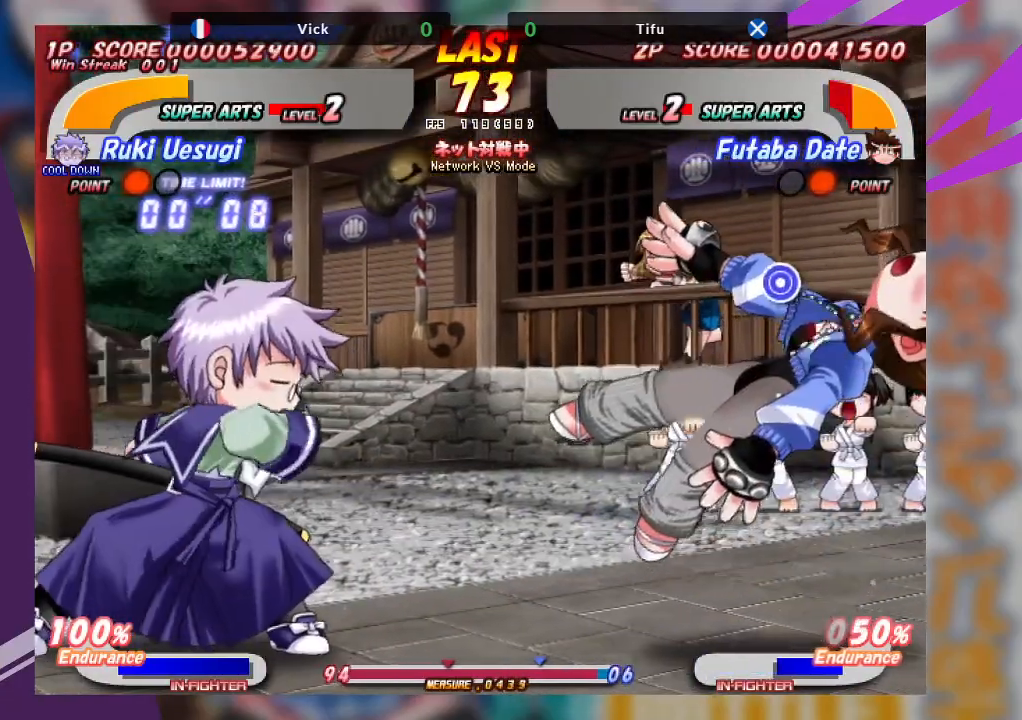
{"dt_ms": 500, "buttons": [], "left_stick": "right", "events": [[33, "TRIANGLE", "up"], [200, "TRIANGLE", "down"], [283, "TRIANGLE", "up"], [350, "TRIANGLE", "down"], [450, "TRIANGLE", "up"]]}
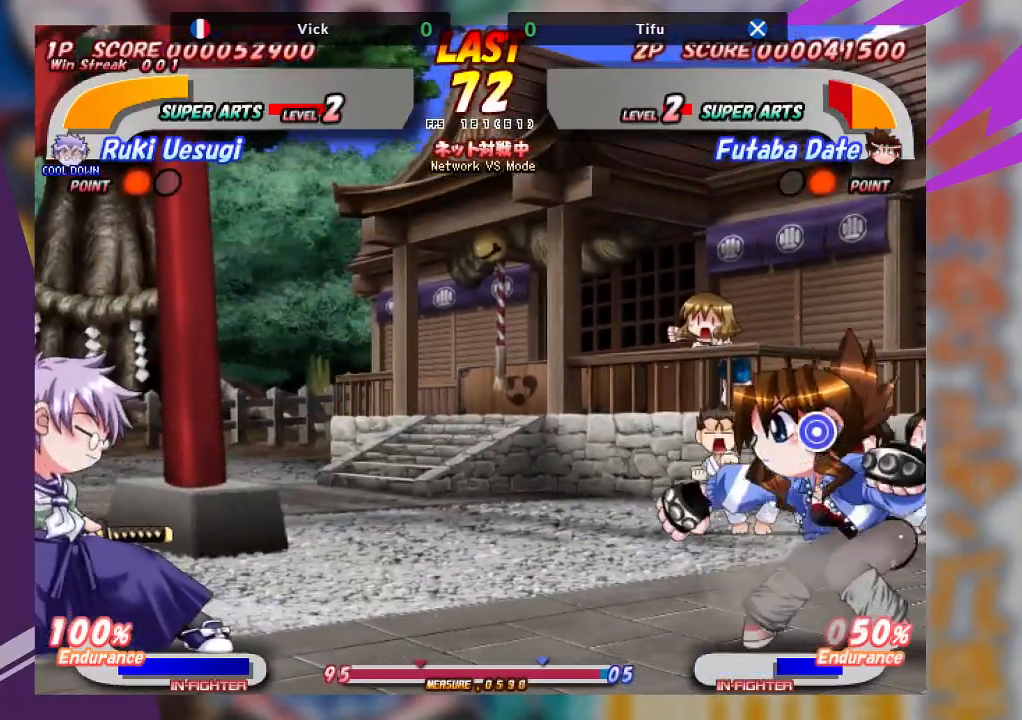
{"dt_ms": 1000, "buttons": ["TRIANGLE"], "left_stick": "up-right"}
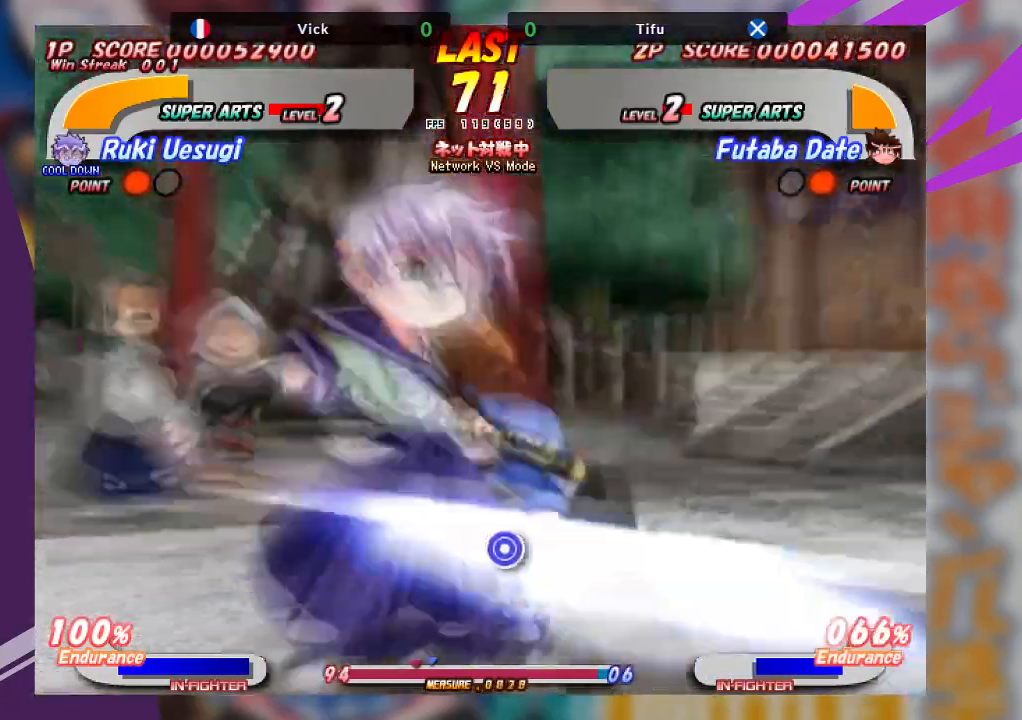
{"dt_ms": 500, "buttons": [], "left_stick": "center", "events": [[33, "TRIANGLE", "up"], [117, "TRIANGLE", "down"], [250, "TRIANGLE", "up"], [317, "left_stick", "center"]]}
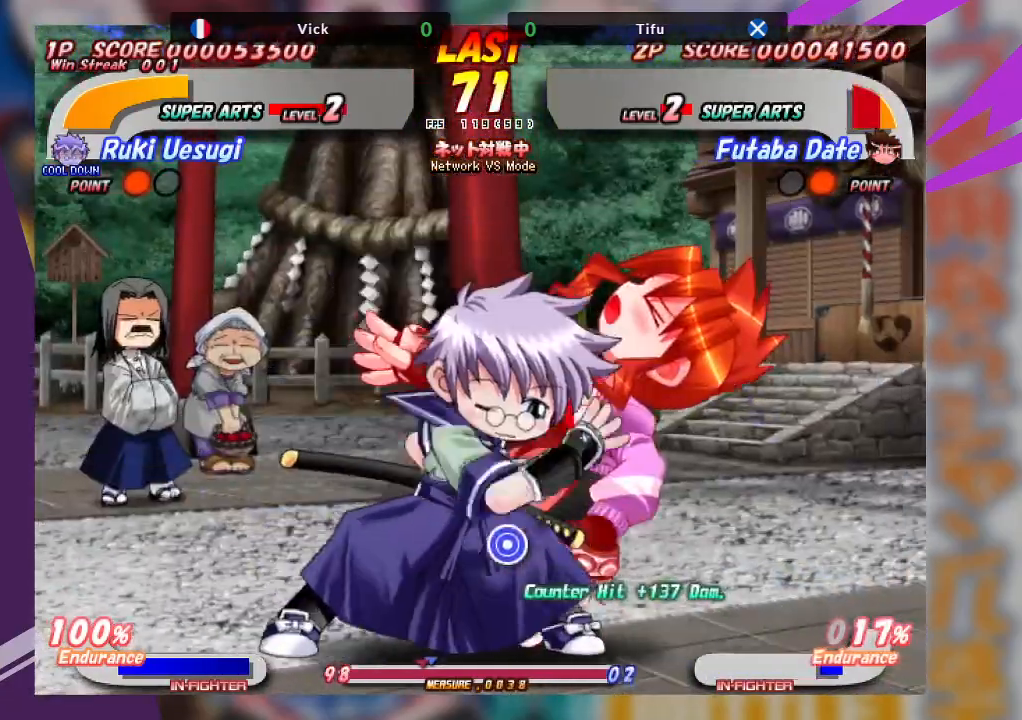
{"dt_ms": 1000, "buttons": [], "left_stick": "center"}
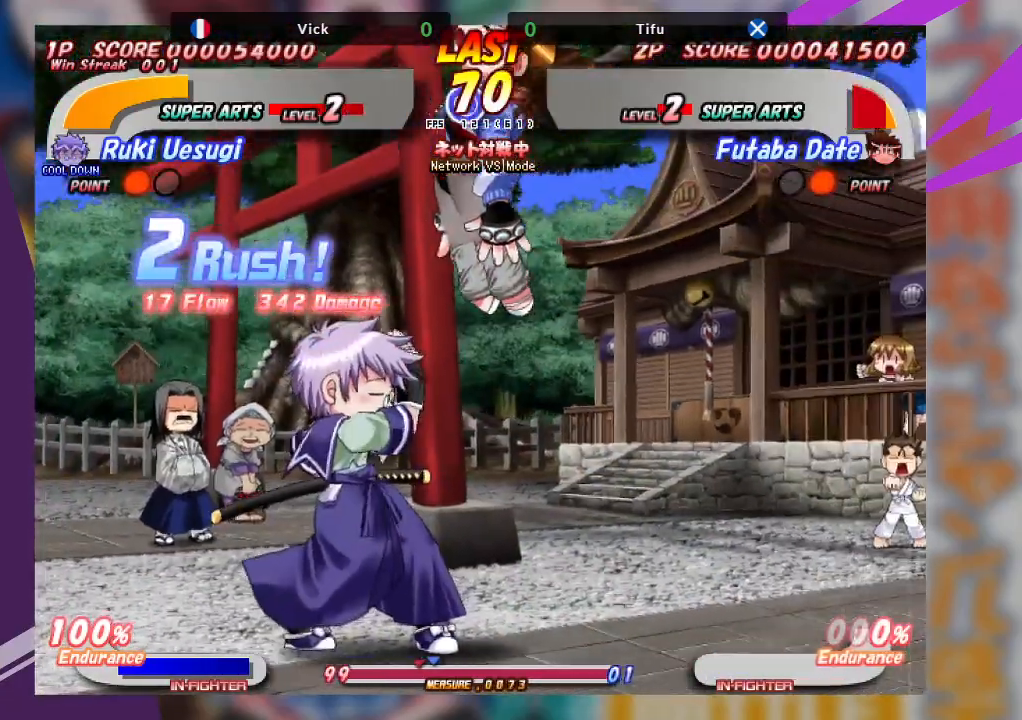
{"dt_ms": 500, "buttons": ["SQUARE"], "left_stick": "center", "events": [[500, "SQUARE", "down"]]}
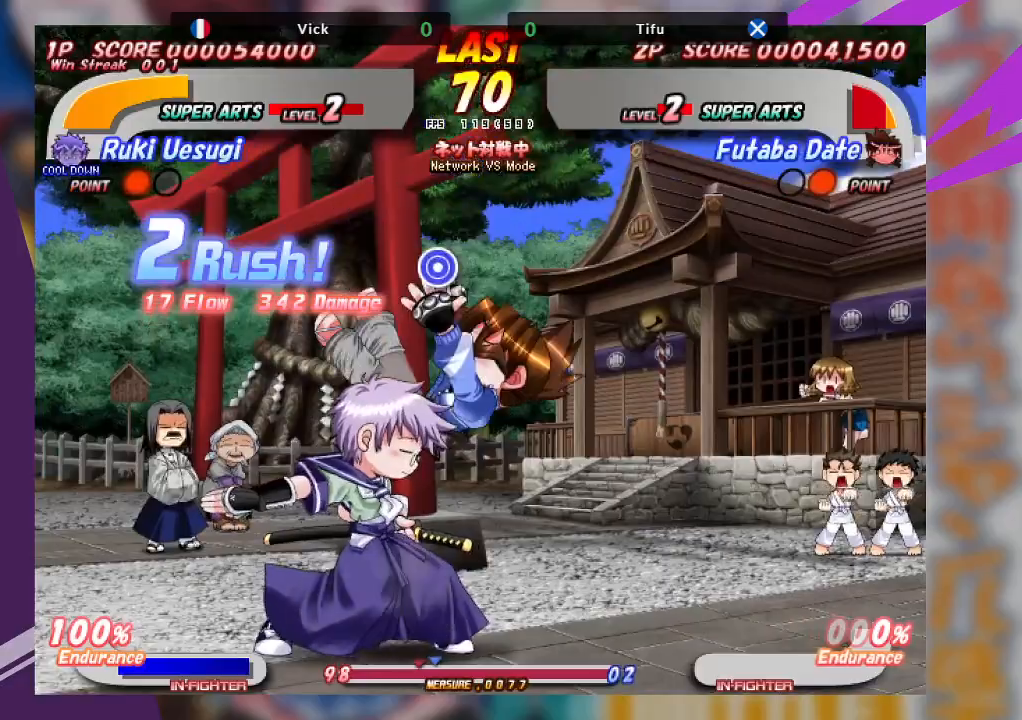
{"dt_ms": 500, "buttons": ["SQUARE"], "left_stick": "center", "events": [[117, "SQUARE", "up"], [167, "SQUARE", "down"], [250, "SQUARE", "up"], [317, "SQUARE", "down"], [417, "SQUARE", "up"], [467, "SQUARE", "down"]]}
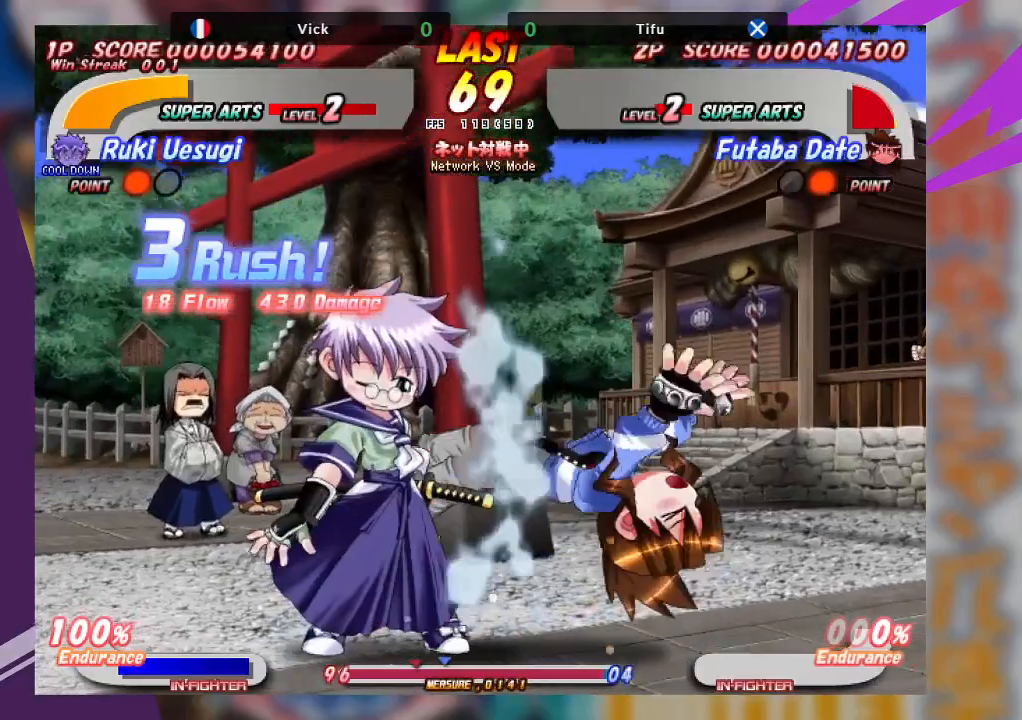
{"dt_ms": 500, "buttons": [], "left_stick": "right", "events": [[67, "SQUARE", "up"], [100, "left_stick", "right"], [133, "SQUARE", "down"], [233, "SQUARE", "up"], [300, "SQUARE", "down"], [400, "SQUARE", "up"]]}
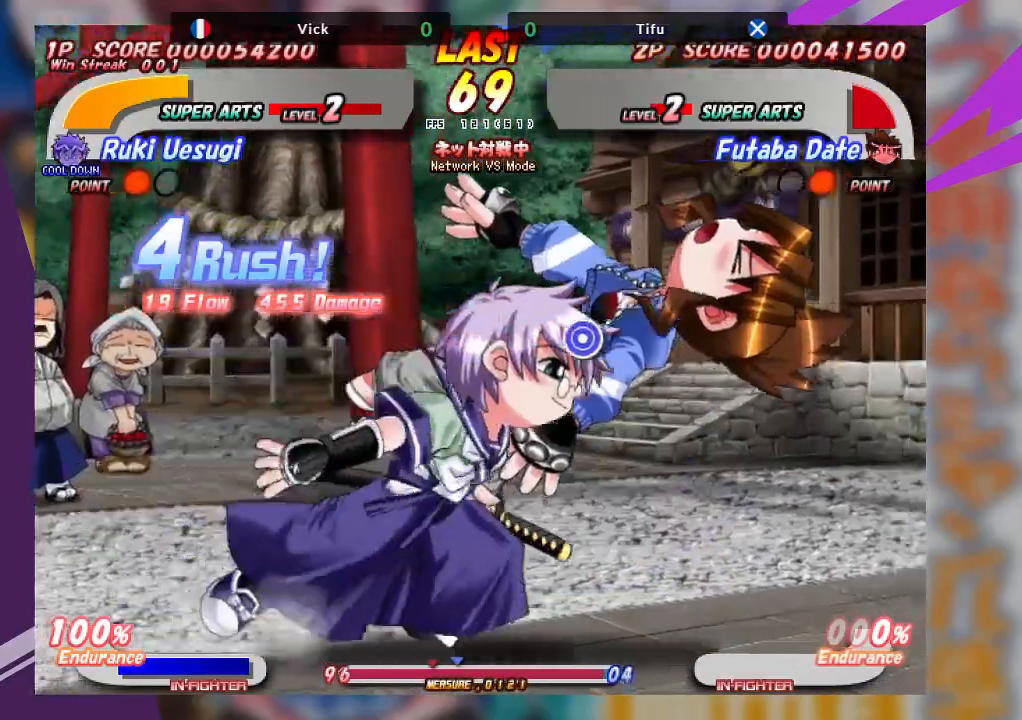
{"dt_ms": 500, "buttons": ["SQUARE"], "left_stick": "up-right", "events": [[17, "SQUARE", "down"], [83, "left_stick", "up-right"], [100, "SQUARE", "up"], [200, "SQUARE", "down"], [317, "SQUARE", "up"], [400, "SQUARE", "down"]]}
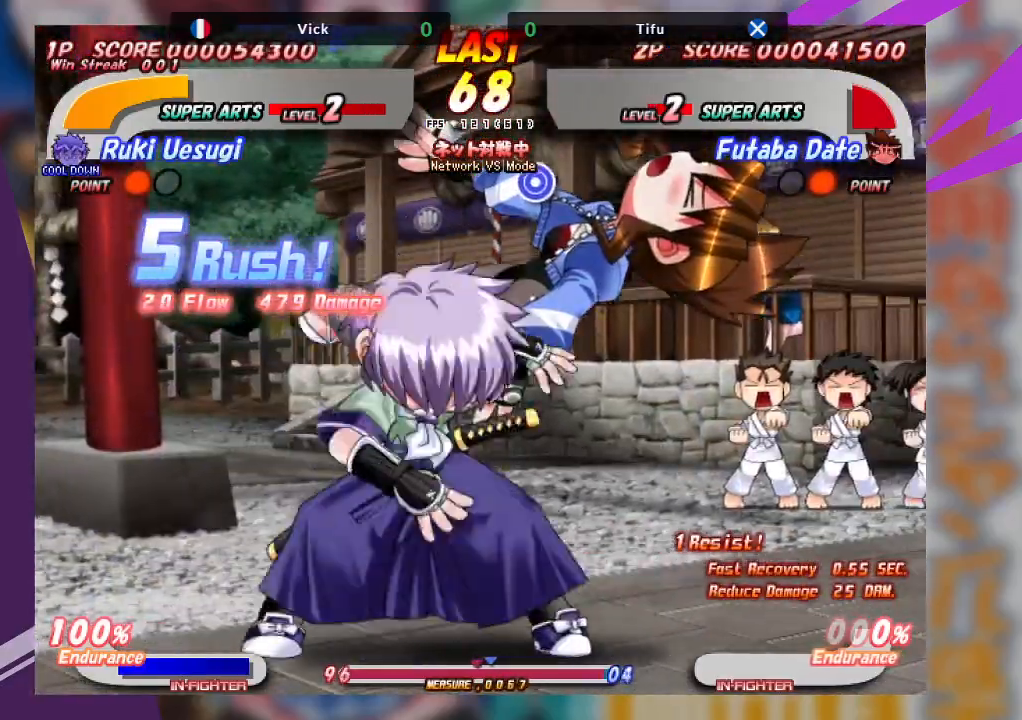
{"dt_ms": 500, "buttons": [], "left_stick": "center", "events": [[17, "SQUARE", "up"], [67, "left_stick", "center"], [317, "TRIANGLE", "down"], [433, "TRIANGLE", "up"]]}
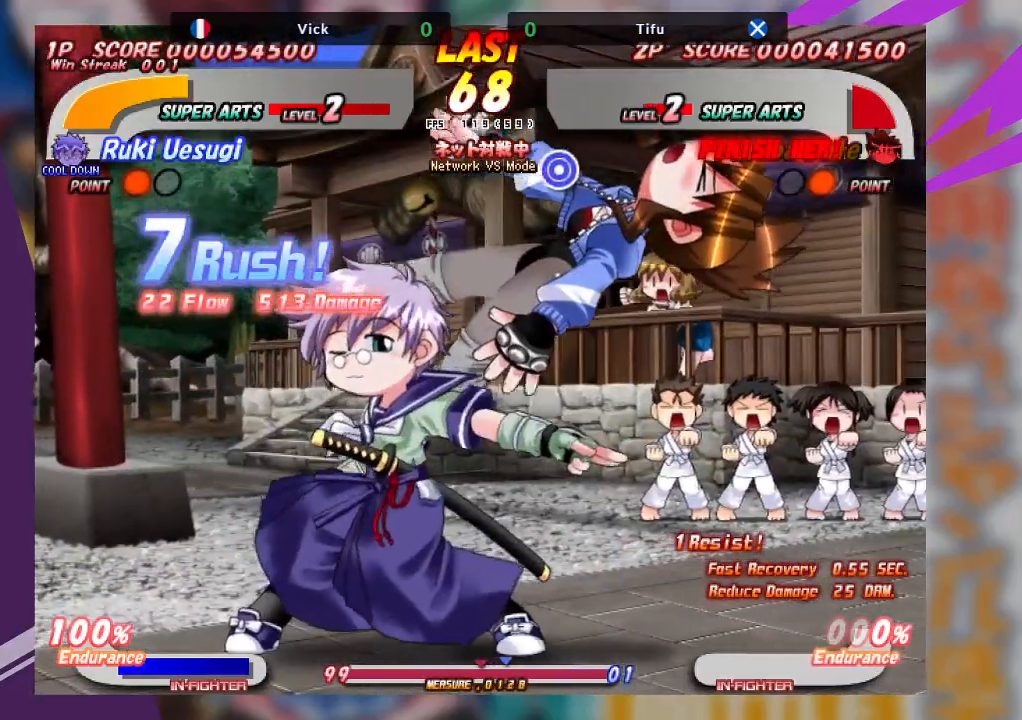
{"dt_ms": 500, "buttons": ["TRIANGLE"], "left_stick": "center", "events": [[200, "TRIANGLE", "down"], [417, "TRIANGLE", "up"], [500, "TRIANGLE", "down"]]}
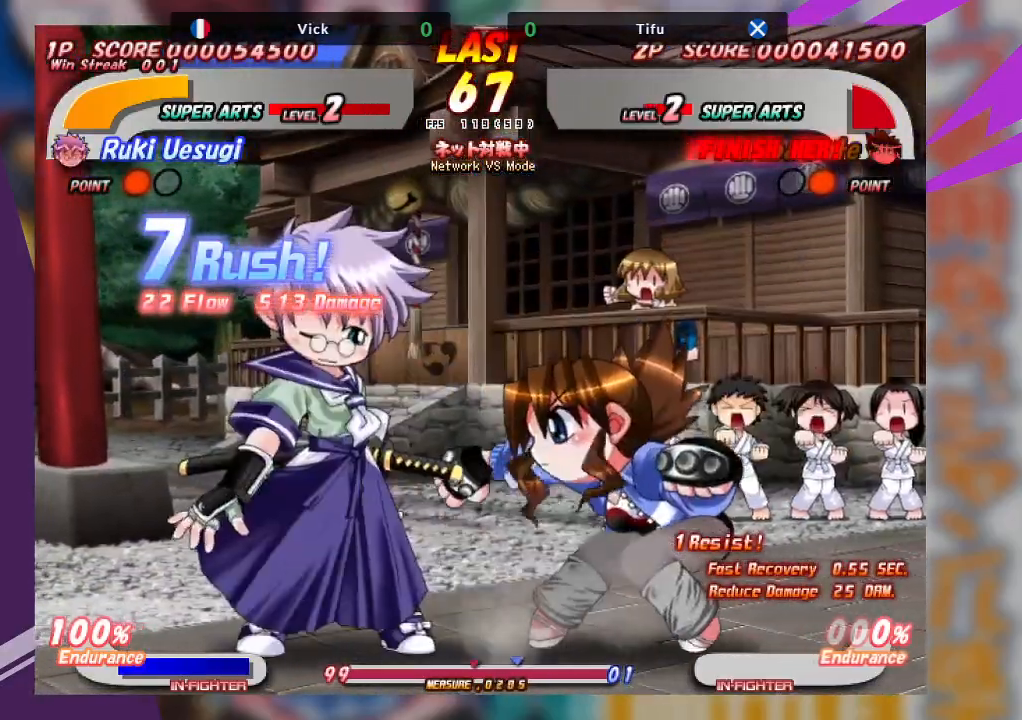
{"dt_ms": 500, "buttons": ["TRIANGLE"], "left_stick": "down-right", "events": [[100, "TRIANGLE", "up"], [150, "TRIANGLE", "down"], [233, "TRIANGLE", "up"], [383, "left_stick", "down-right"], [433, "TRIANGLE", "down"]]}
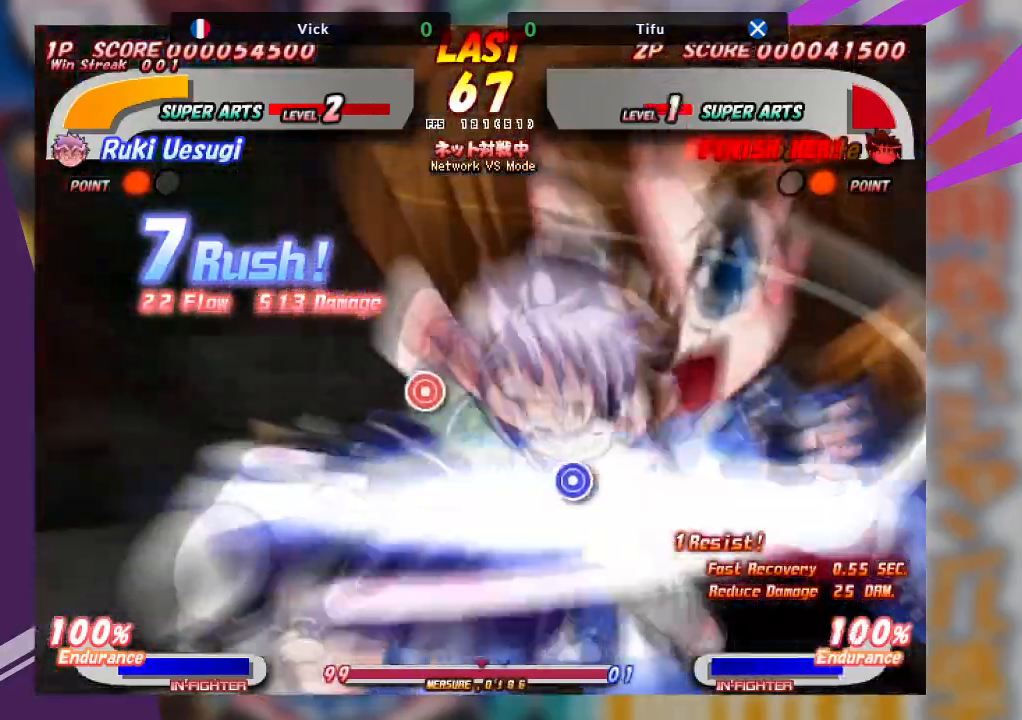
{"dt_ms": 500, "buttons": [], "left_stick": "center", "events": [[33, "TRIANGLE", "up"], [117, "TRIANGLE", "down"], [233, "TRIANGLE", "up"], [300, "left_stick", "center"]]}